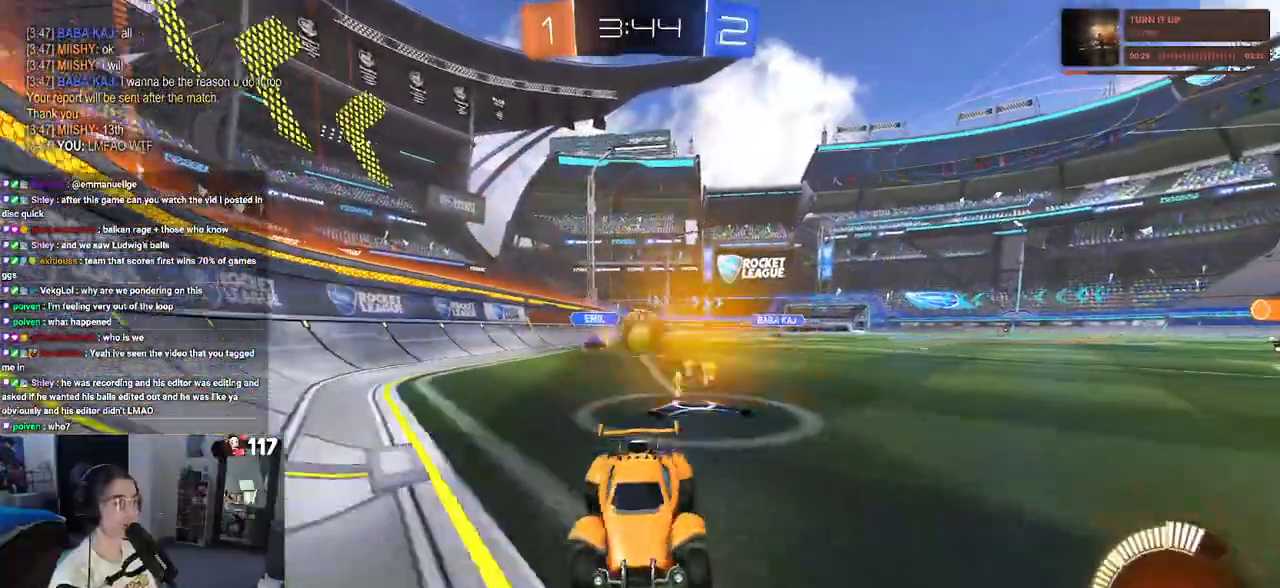
Gameplay with a controller (PlayStation layout); each line is a JSON object with the inputs held at the frame after it. "events" lists button and stick changes between this image and that frame as [ms after this image, input, new state], when the widget could be followed in between. Not read: R2.
{"buttons": [], "left_stick": "center", "right_stick": "center", "events": [[83, "R1", "down"], [400, "left_stick", "center"], [433, "R1", "up"]]}
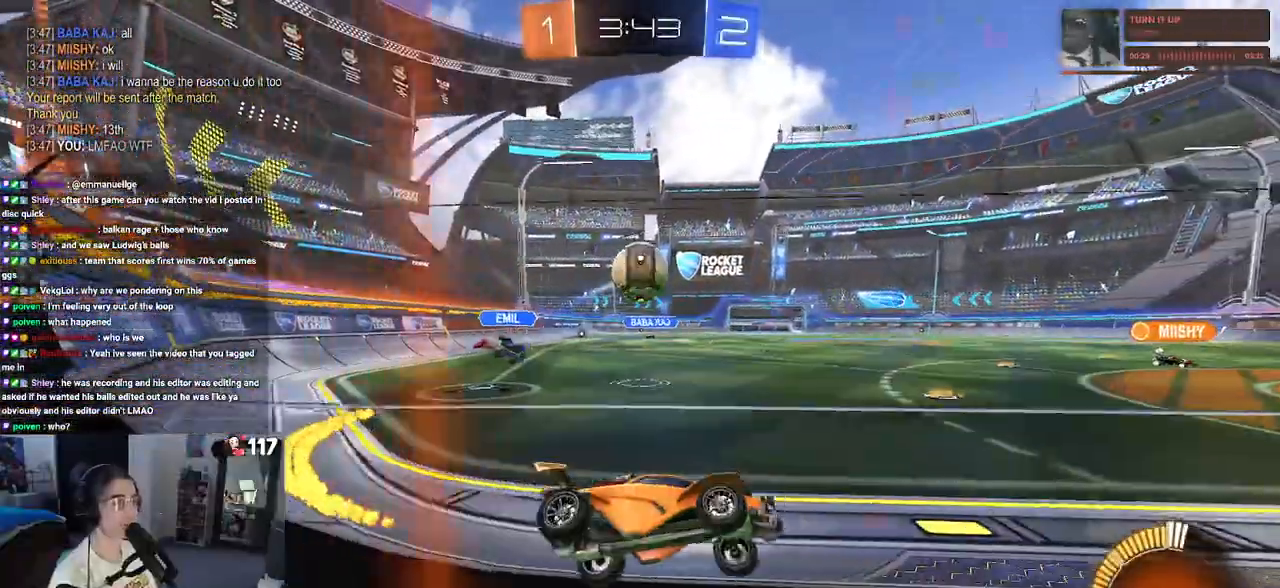
{"buttons": ["L2"], "left_stick": "right", "right_stick": "center", "events": [[17, "left_stick", "right"], [217, "left_stick", "center"], [467, "L2", "down"], [467, "left_stick", "right"]]}
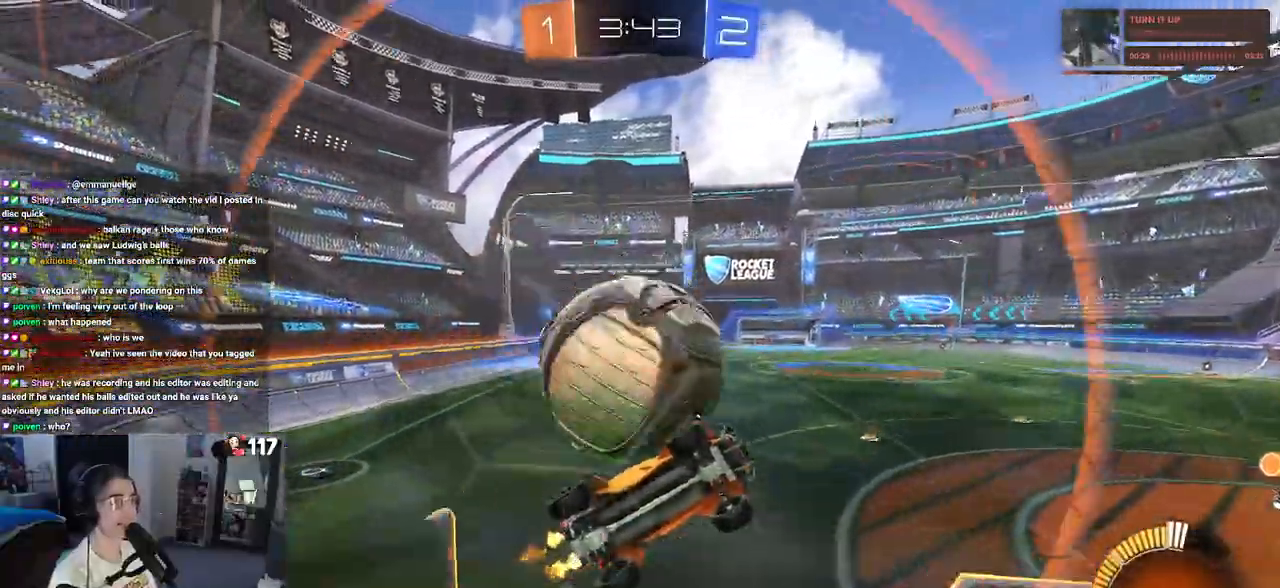
{"buttons": [], "left_stick": "center", "right_stick": "center", "events": [[167, "left_stick", "center"], [217, "L2", "up"], [217, "left_stick", "left"], [467, "left_stick", "center"]]}
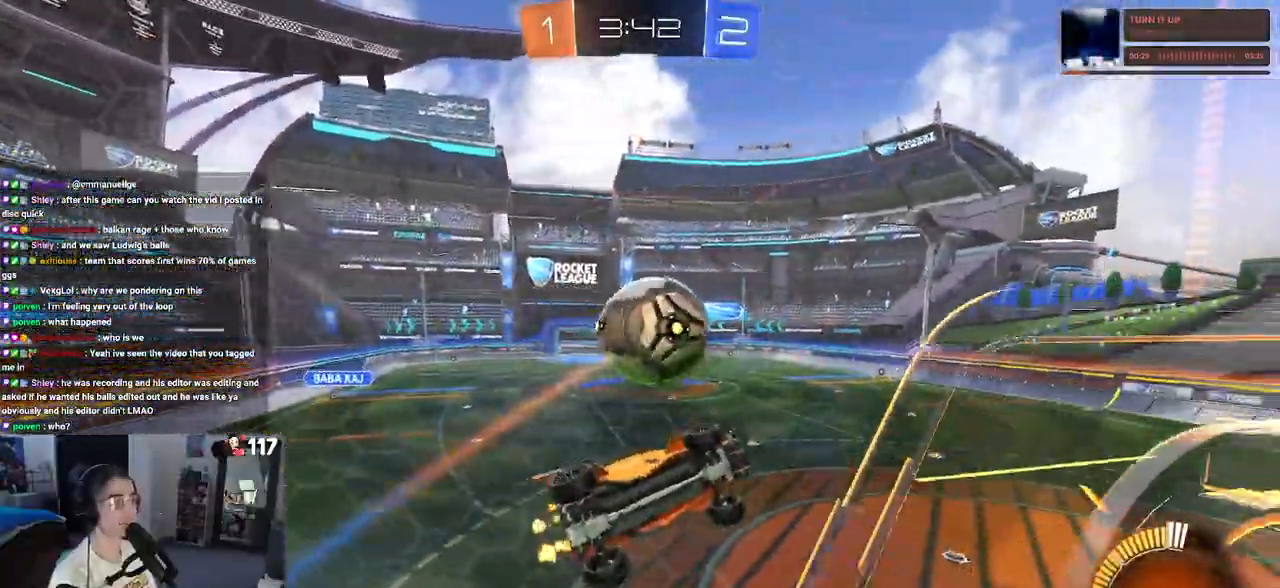
{"buttons": ["L1"], "left_stick": "up-right", "right_stick": "center", "events": [[67, "CROSS", "down"], [83, "left_stick", "down"], [117, "L1", "down"], [233, "CROSS", "up"], [250, "left_stick", "down-right"], [383, "left_stick", "up-right"]]}
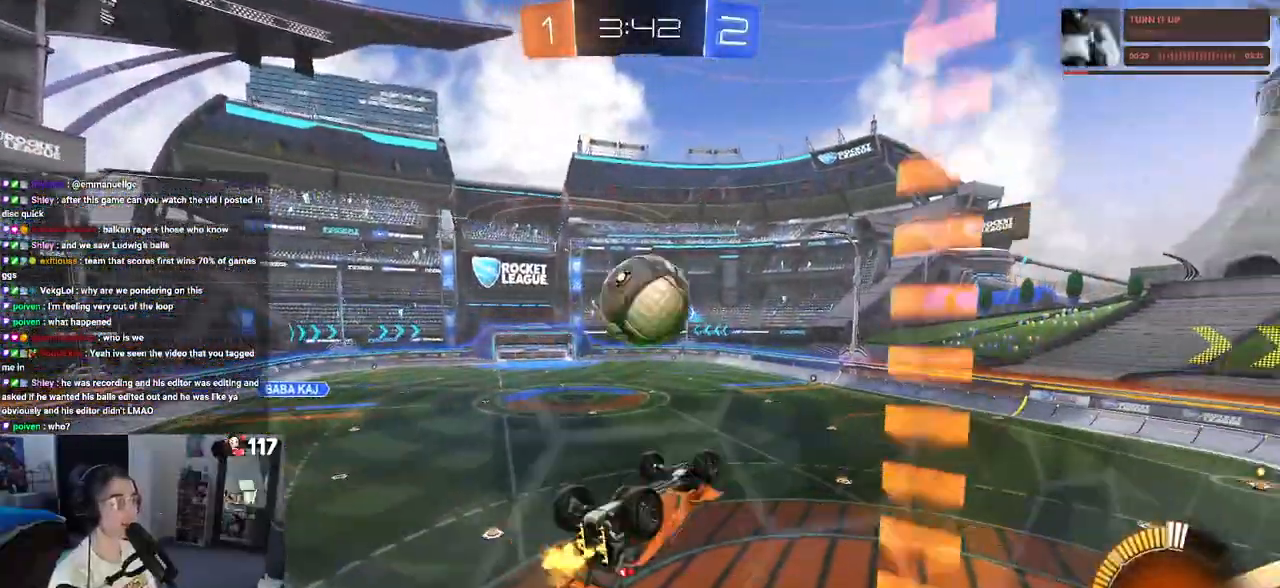
{"buttons": [], "left_stick": "left", "right_stick": "center", "events": [[33, "left_stick", "up-left"], [100, "left_stick", "left"], [200, "R1", "down"], [267, "left_stick", "center"], [383, "L1", "up"], [450, "R1", "up"], [467, "left_stick", "left"]]}
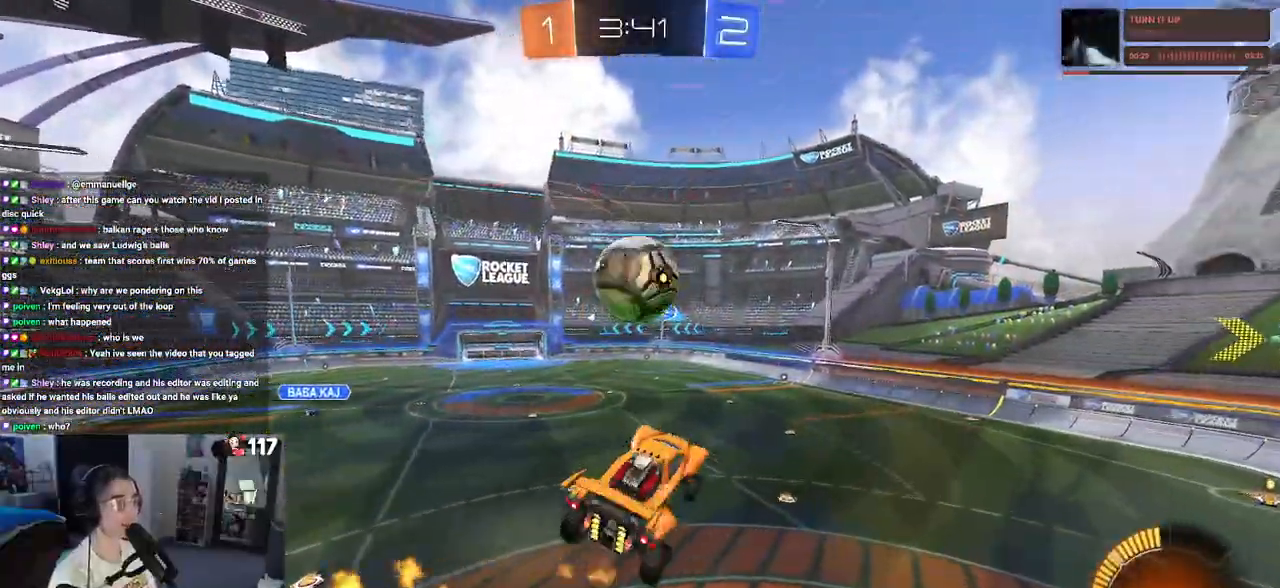
{"buttons": ["SQUARE", "R1"], "left_stick": "right", "right_stick": "center", "events": [[117, "left_stick", "center"], [367, "R1", "down"], [383, "left_stick", "right"], [467, "SQUARE", "down"]]}
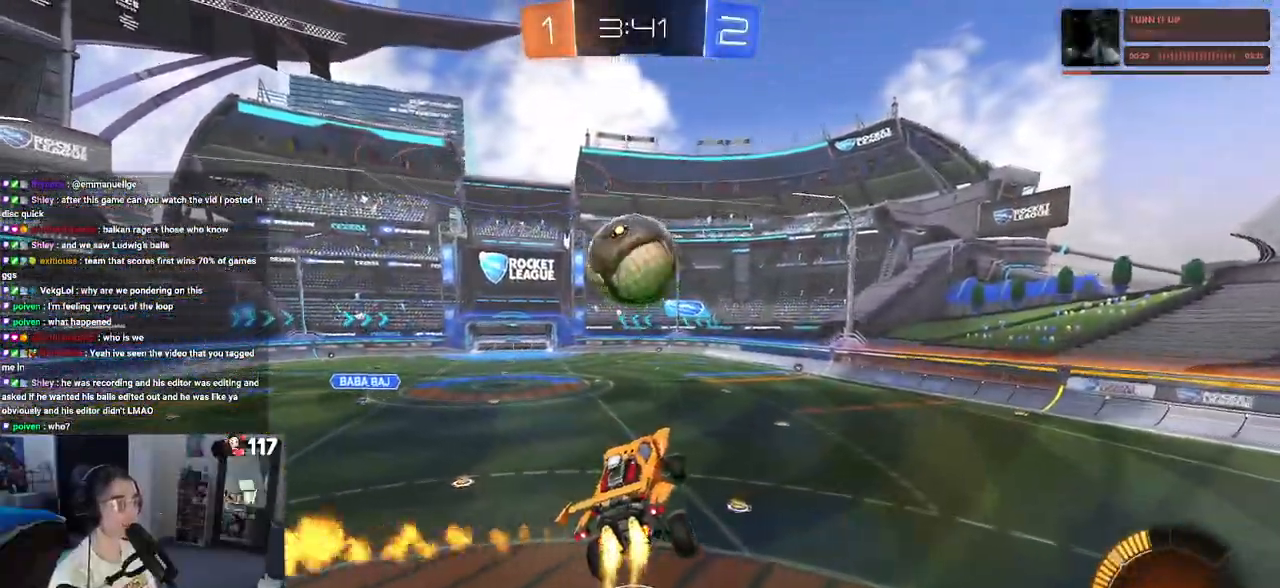
{"buttons": [], "left_stick": "center", "right_stick": "center", "events": [[17, "left_stick", "center"], [100, "SQUARE", "up"], [133, "left_stick", "right"], [217, "R1", "up"], [250, "left_stick", "center"], [350, "TRIANGLE", "down"], [467, "TRIANGLE", "up"]]}
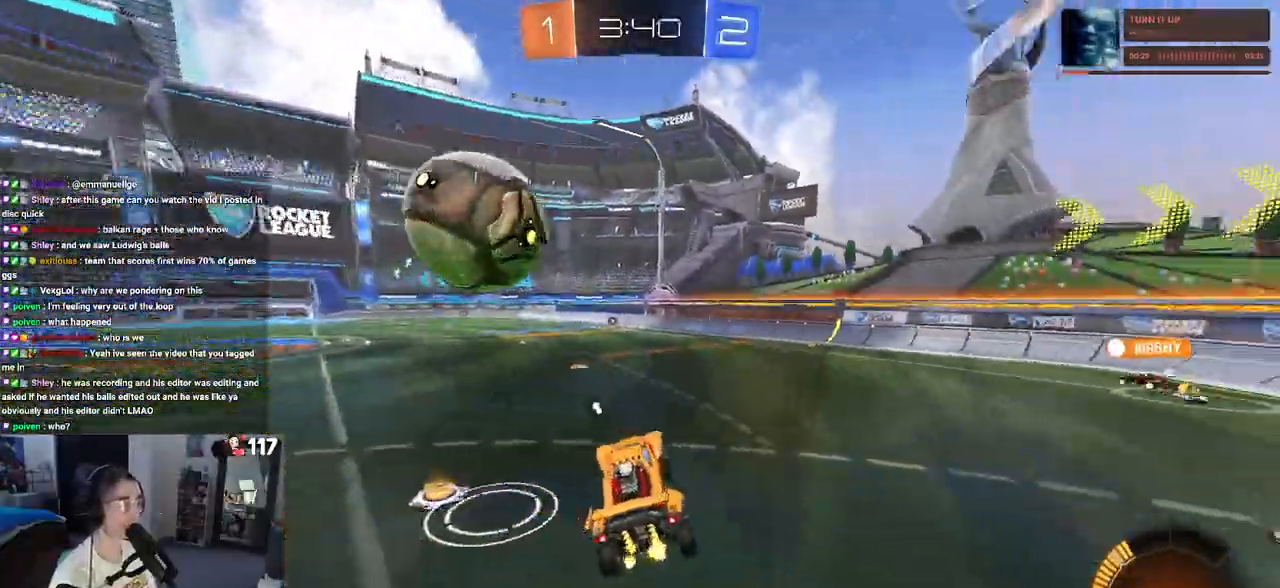
{"buttons": [], "left_stick": "left", "right_stick": "center", "events": [[17, "R1", "down"], [33, "left_stick", "left"], [500, "R1", "up"]]}
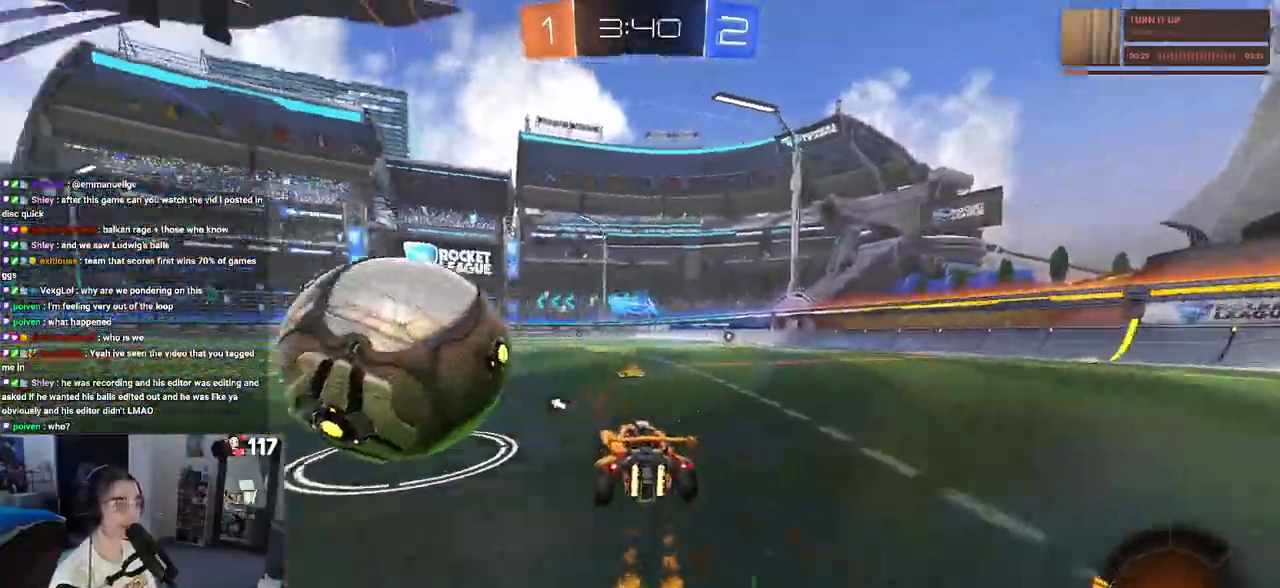
{"buttons": ["SQUARE", "R1"], "left_stick": "left", "right_stick": "center", "events": [[117, "R1", "down"], [267, "CROSS", "down"], [367, "CROSS", "up"], [417, "CROSS", "down"], [450, "SQUARE", "down"], [483, "CROSS", "up"]]}
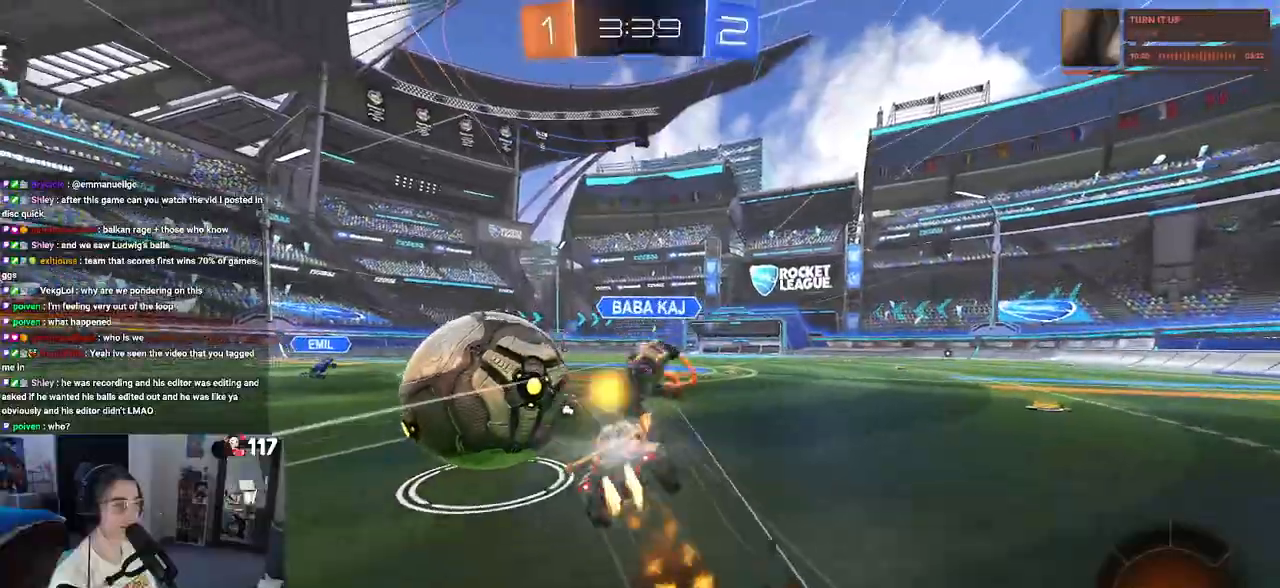
{"buttons": [], "left_stick": "left", "right_stick": "center", "events": [[50, "R1", "up"], [483, "SQUARE", "up"]]}
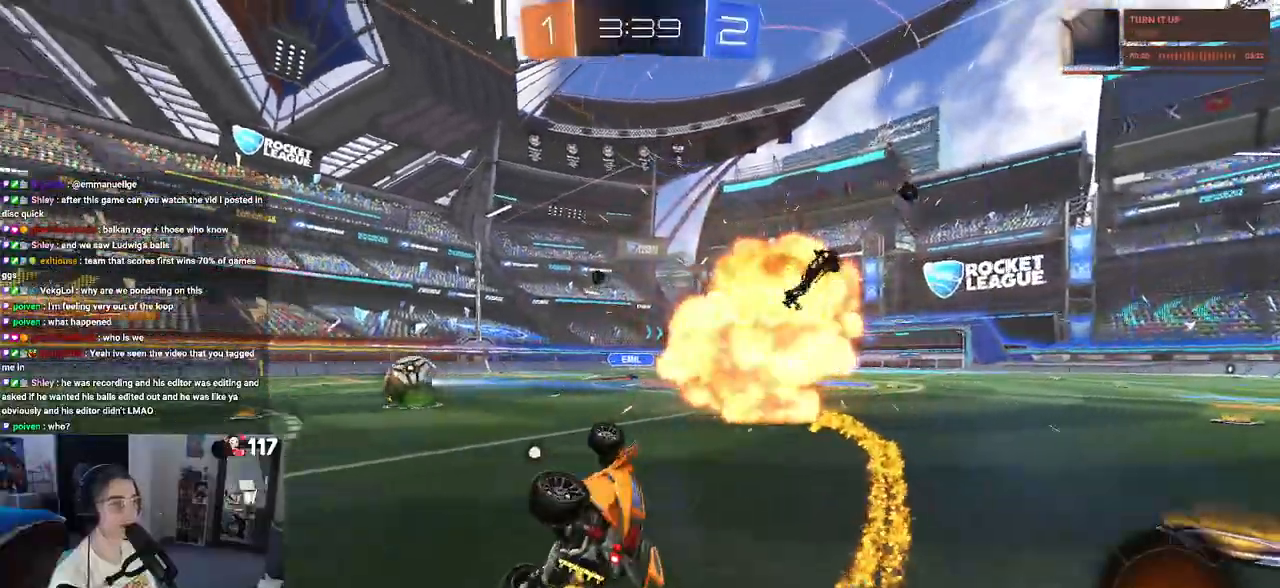
{"buttons": [], "left_stick": "left", "right_stick": "center", "events": []}
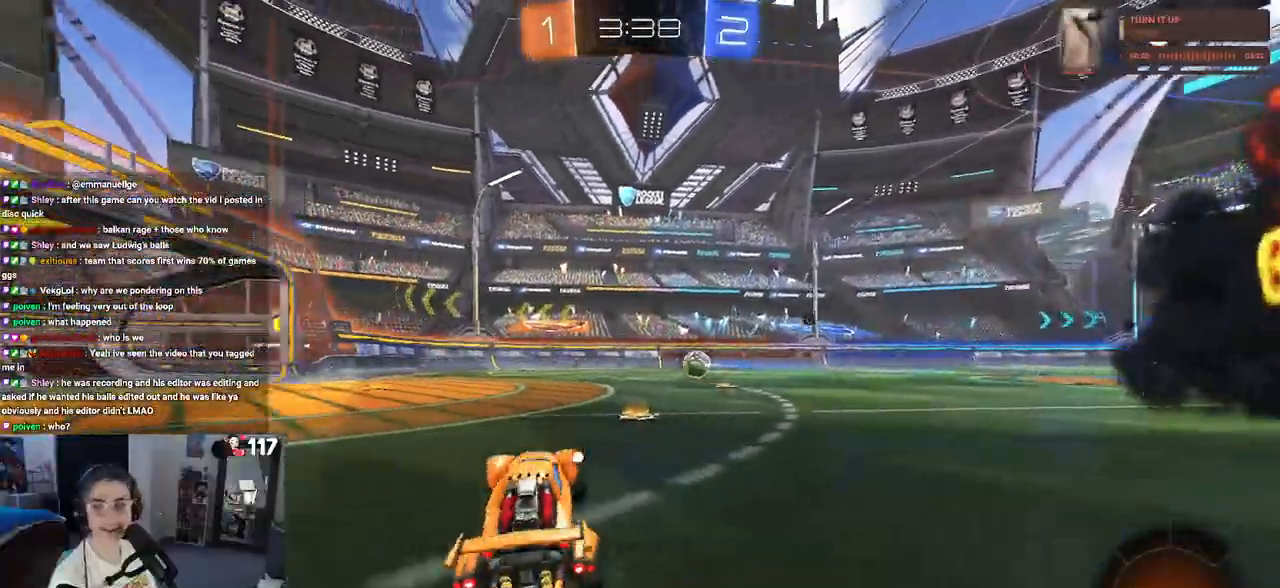
{"buttons": [], "left_stick": "right", "right_stick": "center", "events": [[50, "left_stick", "center"], [267, "left_stick", "right"]]}
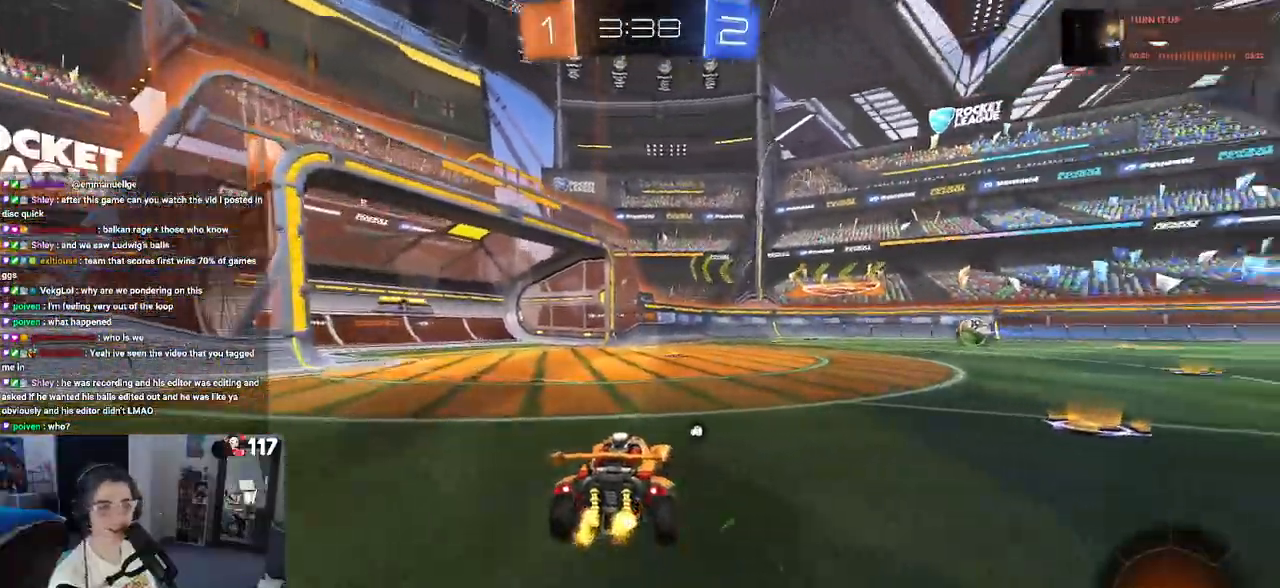
{"buttons": [], "left_stick": "center", "right_stick": "center", "events": [[17, "left_stick", "center"], [67, "TRIANGLE", "down"], [167, "TRIANGLE", "up"]]}
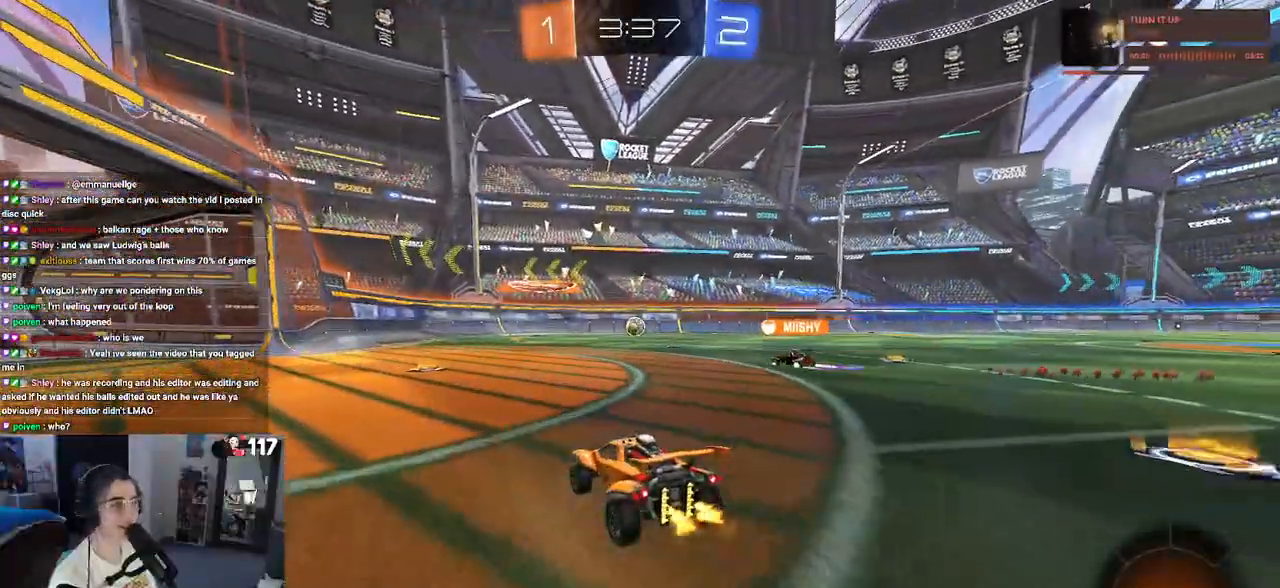
{"buttons": [], "left_stick": "center", "right_stick": "center", "events": [[117, "left_stick", "left"], [233, "left_stick", "center"]]}
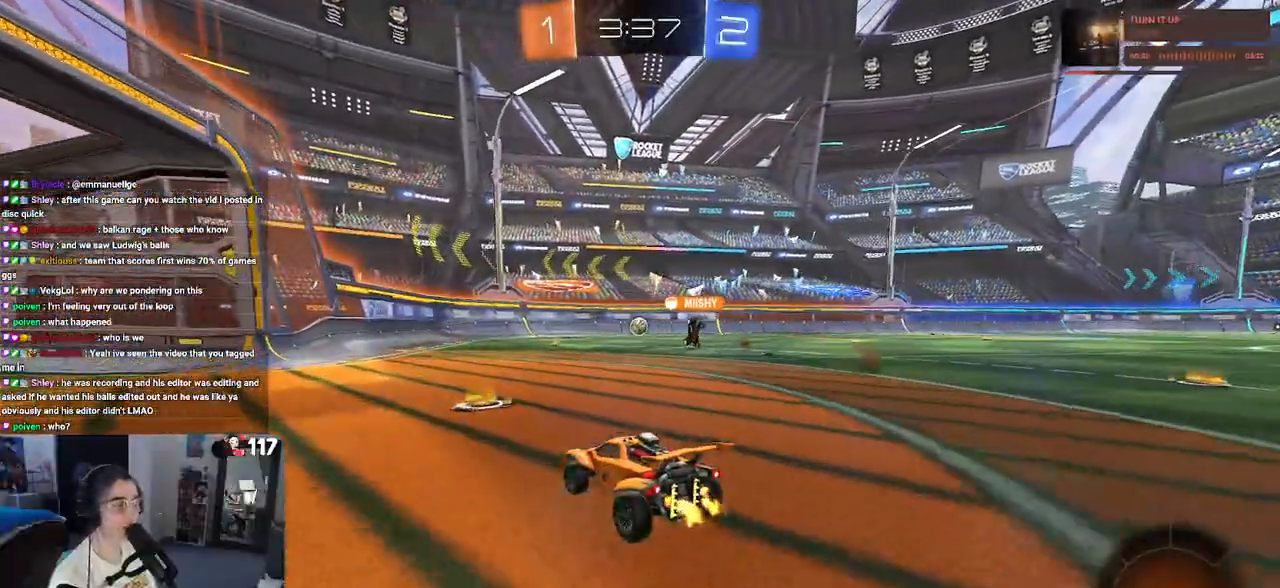
{"buttons": [], "left_stick": "right", "right_stick": "center", "events": [[33, "left_stick", "left"], [283, "left_stick", "center"], [383, "left_stick", "right"]]}
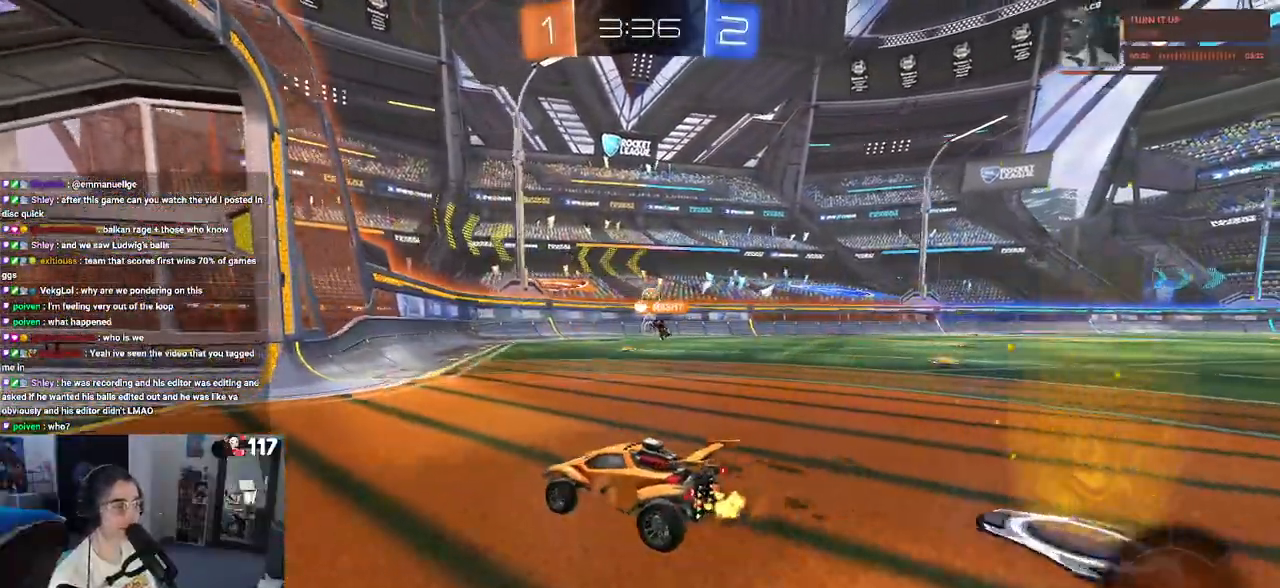
{"buttons": [], "left_stick": "center", "right_stick": "center", "events": [[367, "left_stick", "center"]]}
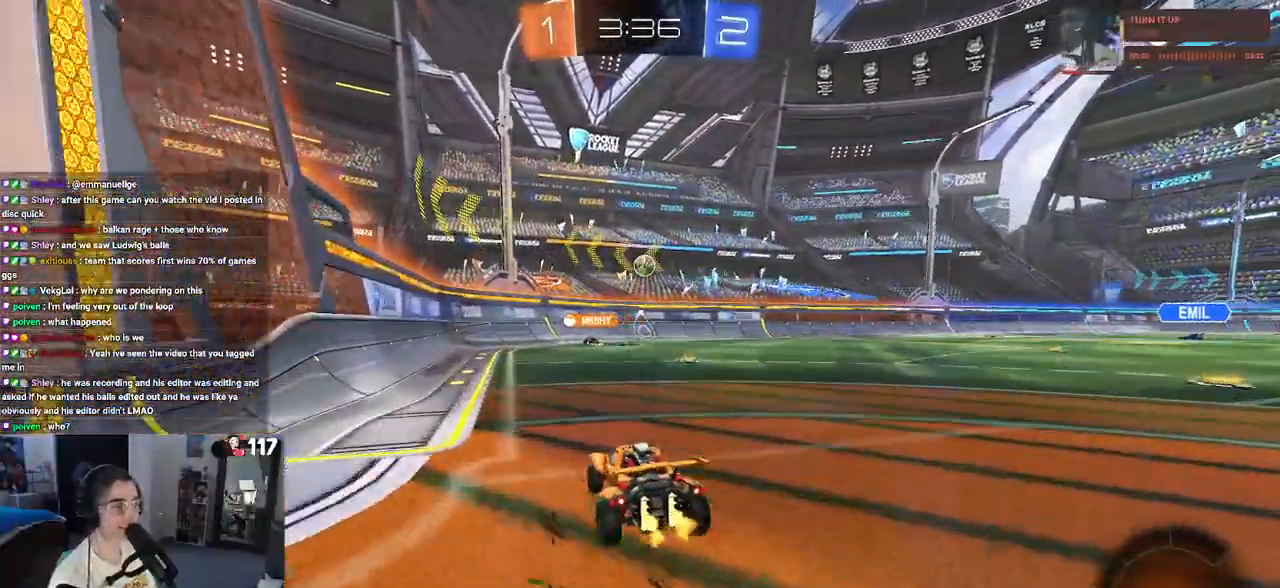
{"buttons": [], "left_stick": "center", "right_stick": "center", "events": [[150, "left_stick", "right"], [383, "left_stick", "center"]]}
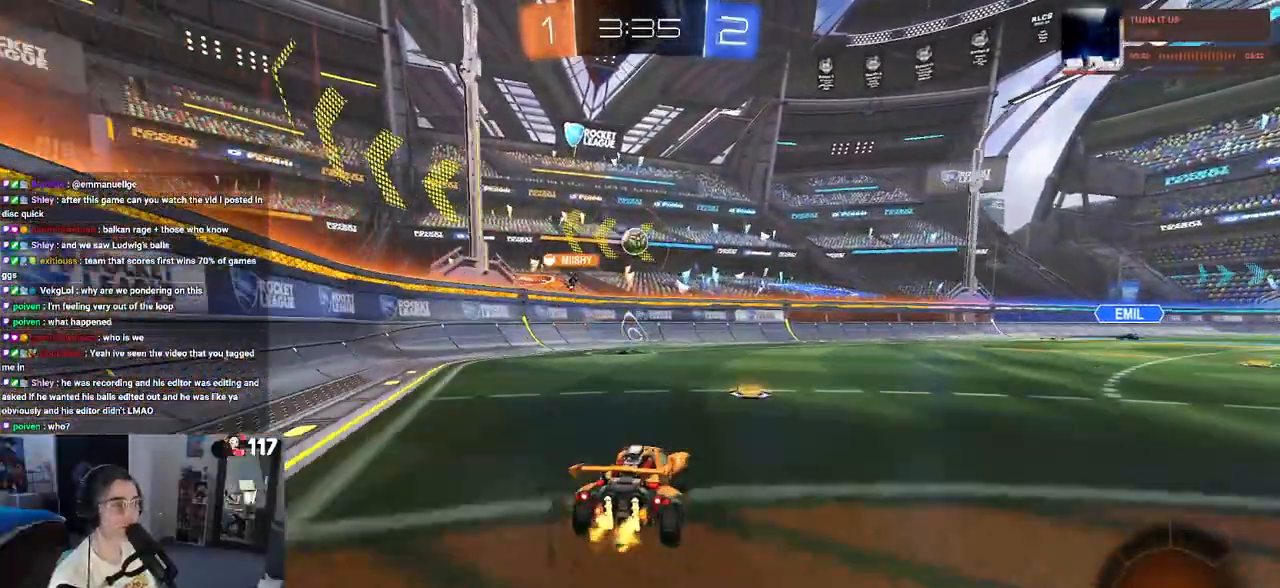
{"buttons": ["SQUARE"], "left_stick": "right", "right_stick": "center", "events": [[67, "left_stick", "right"], [483, "SQUARE", "down"]]}
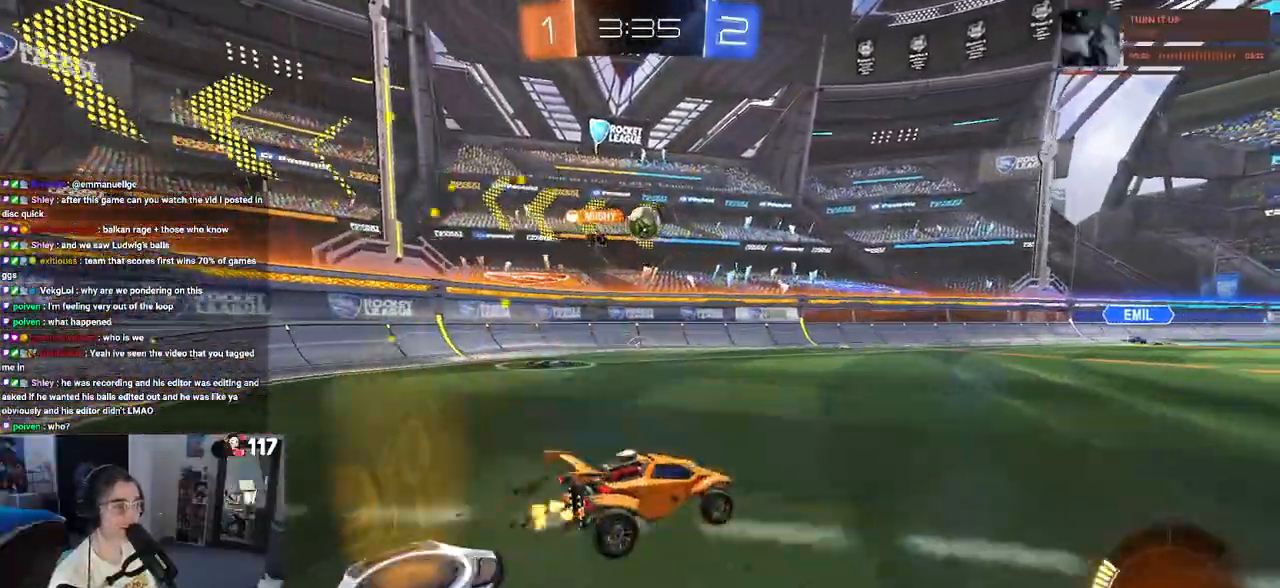
{"buttons": [], "left_stick": "right", "right_stick": "center", "events": [[117, "SQUARE", "up"]]}
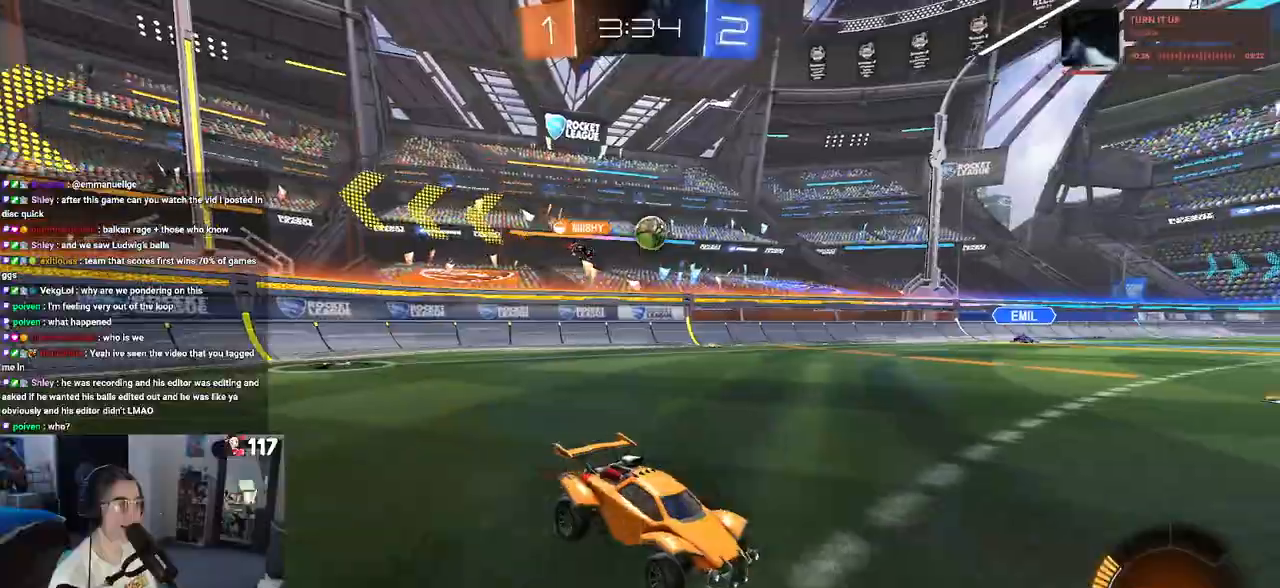
{"buttons": ["SQUARE"], "left_stick": "left", "right_stick": "center", "events": [[150, "left_stick", "center"], [417, "left_stick", "left"], [450, "SQUARE", "down"]]}
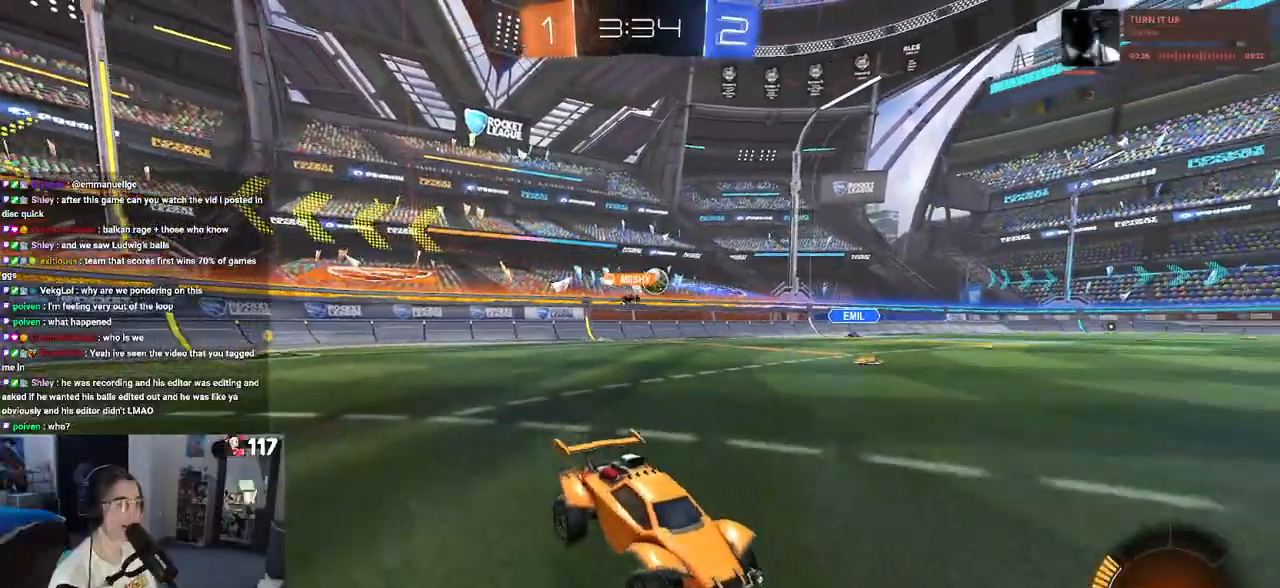
{"buttons": [], "left_stick": "left", "right_stick": "center", "events": [[83, "SQUARE", "up"]]}
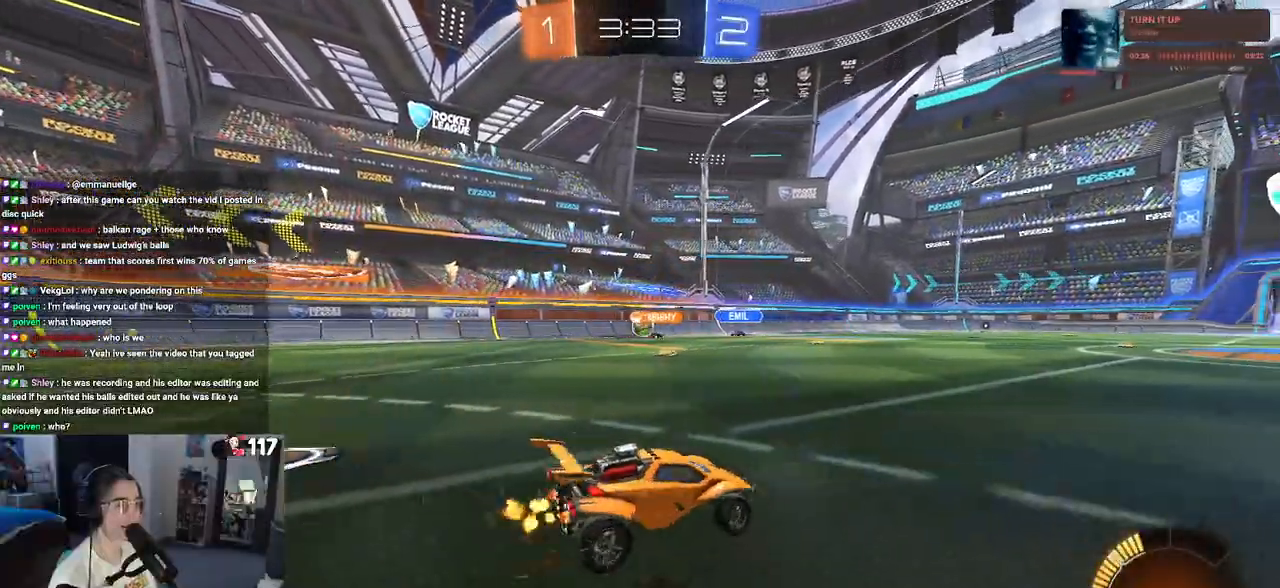
{"buttons": [], "left_stick": "left", "right_stick": "center", "events": []}
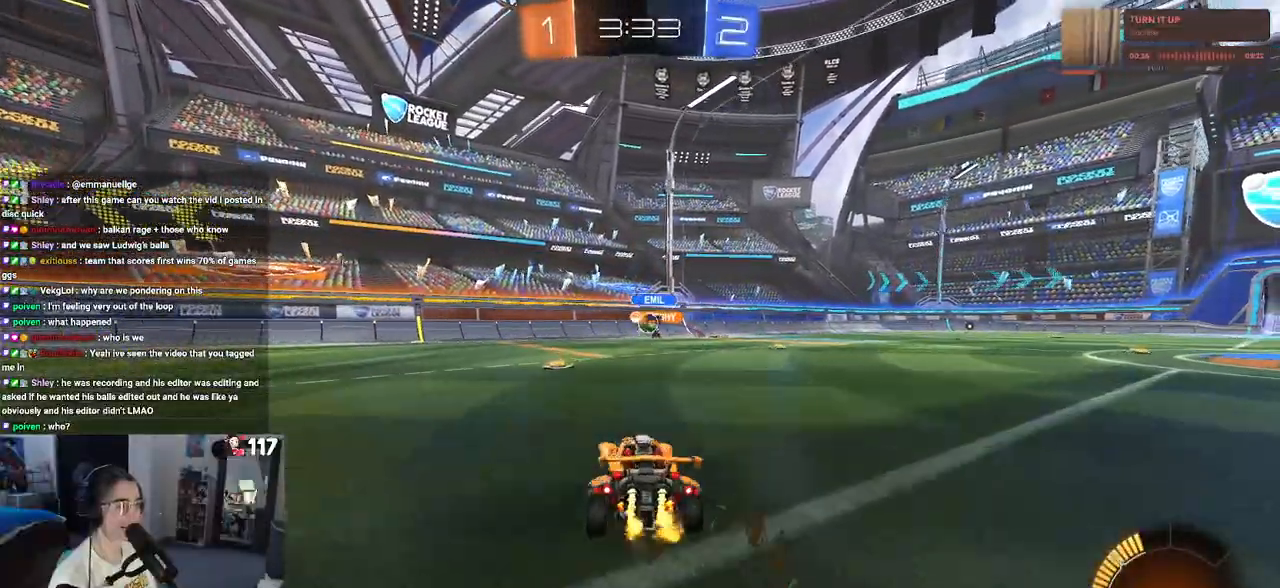
{"buttons": [], "left_stick": "right", "right_stick": "center", "events": [[67, "left_stick", "center"], [500, "left_stick", "right"]]}
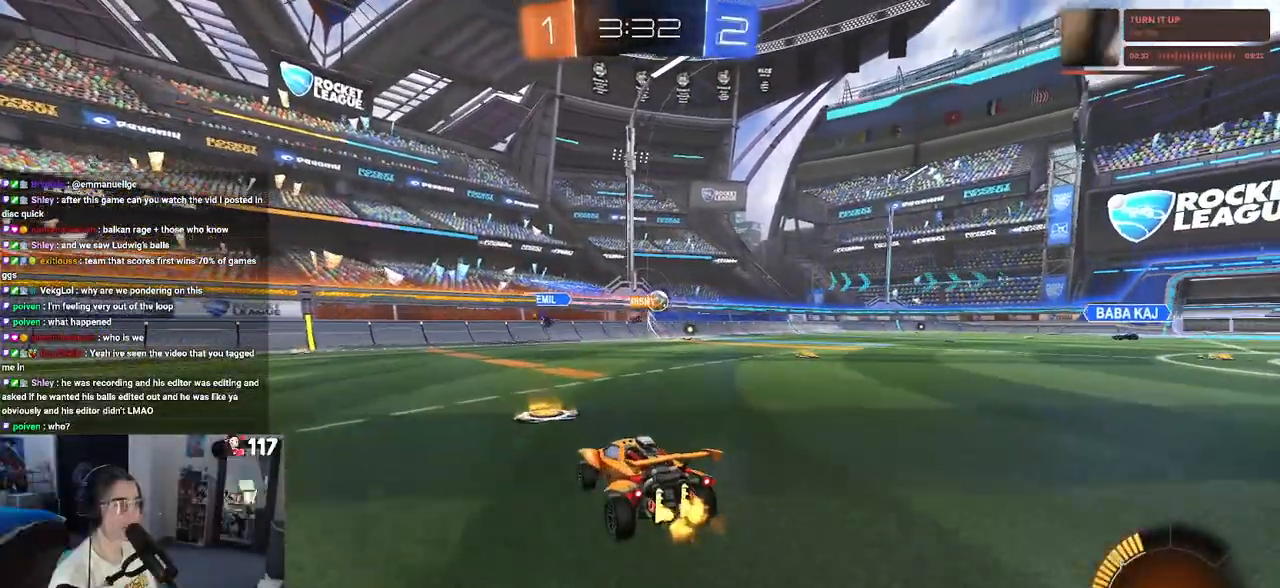
{"buttons": [], "left_stick": "right", "right_stick": "center", "events": [[217, "left_stick", "center"], [333, "left_stick", "right"]]}
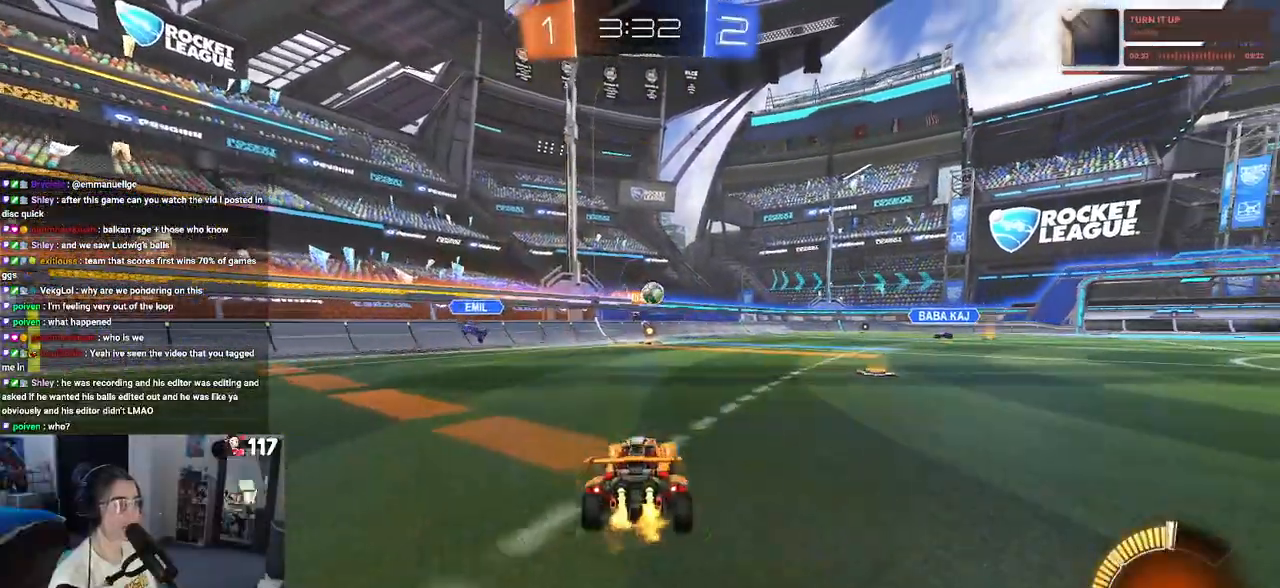
{"buttons": [], "left_stick": "center", "right_stick": "center", "events": [[100, "left_stick", "center"], [300, "left_stick", "left"], [350, "left_stick", "center"]]}
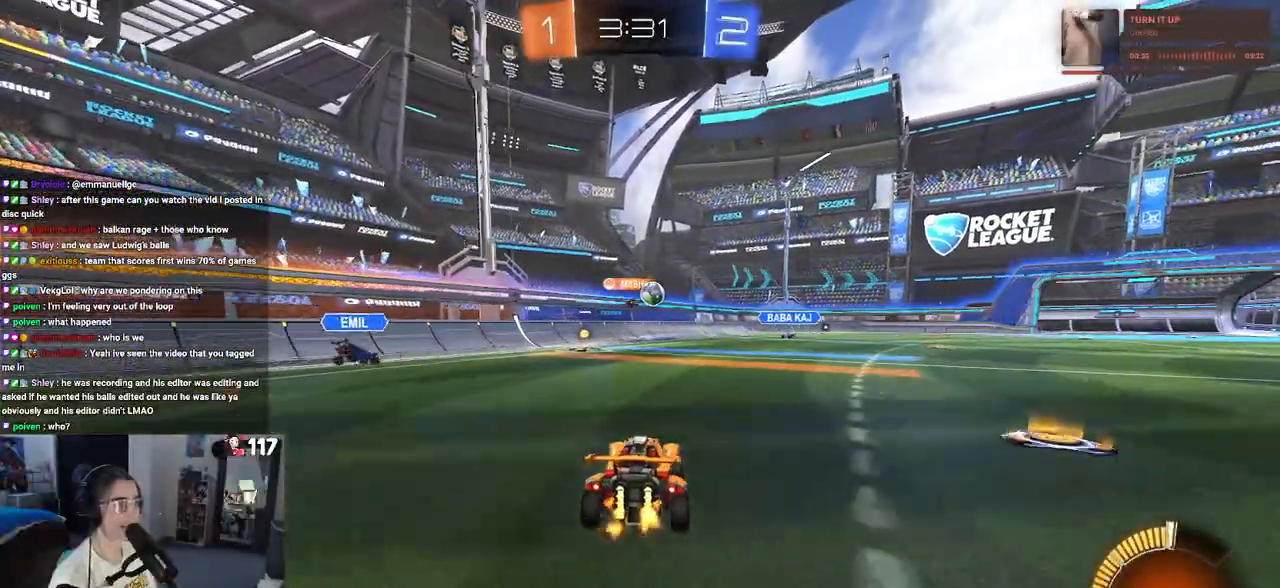
{"buttons": ["R1"], "left_stick": "center", "right_stick": "center", "events": [[200, "left_stick", "left"], [300, "R1", "down"], [450, "left_stick", "center"]]}
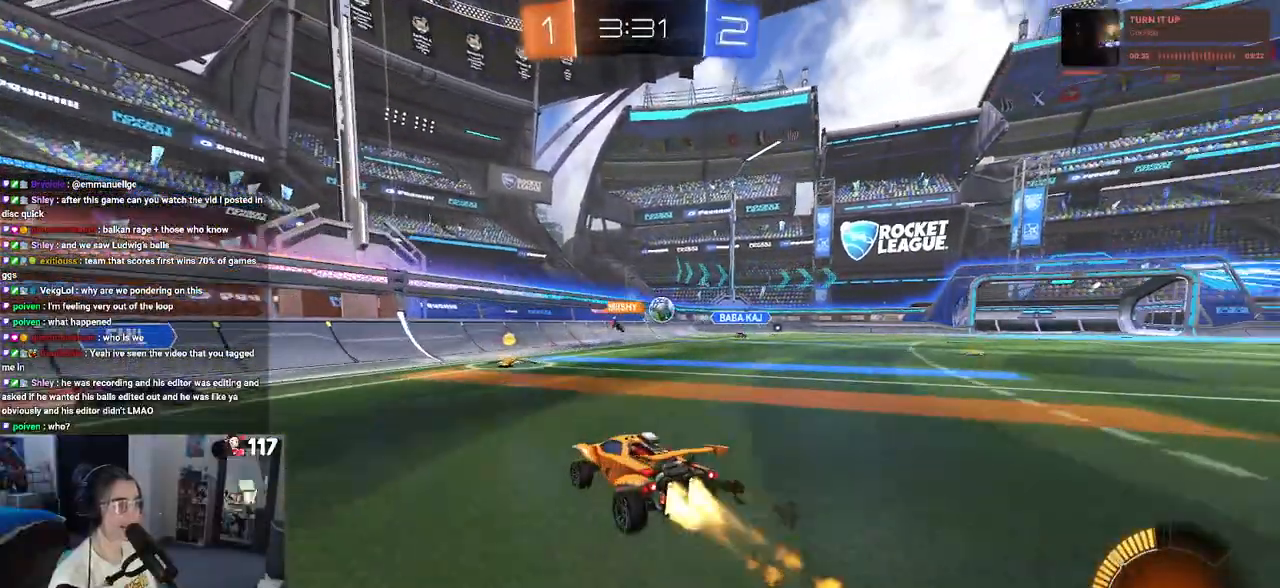
{"buttons": ["R1"], "left_stick": "right", "right_stick": "center", "events": [[217, "left_stick", "right"]]}
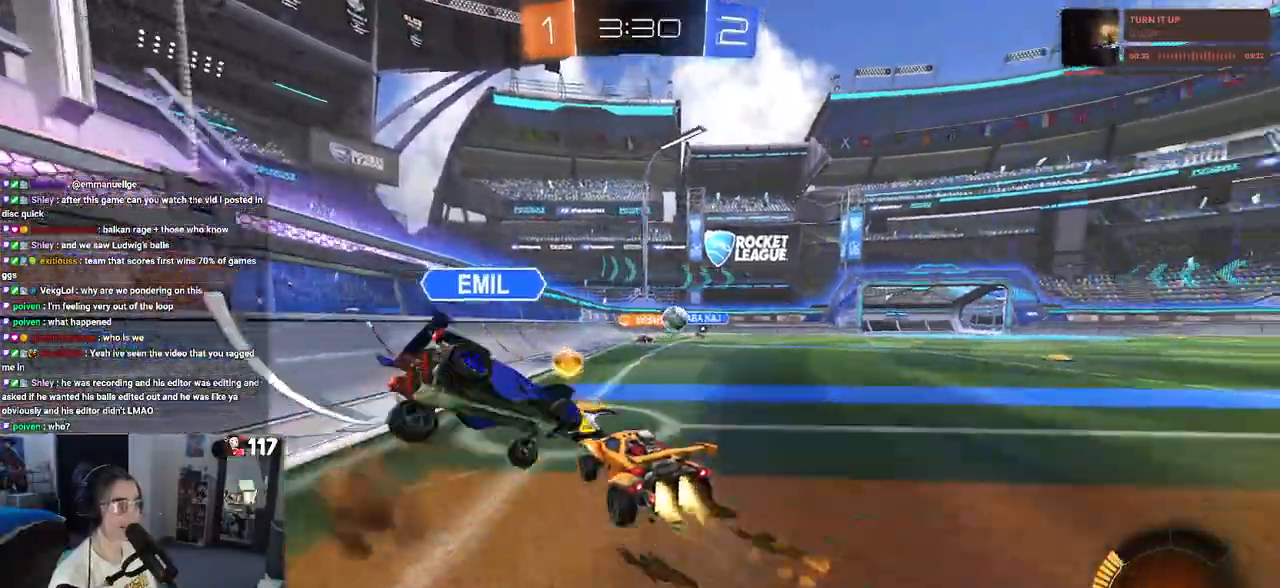
{"buttons": ["R1"], "left_stick": "right", "right_stick": "center", "events": [[350, "left_stick", "center"], [433, "left_stick", "right"]]}
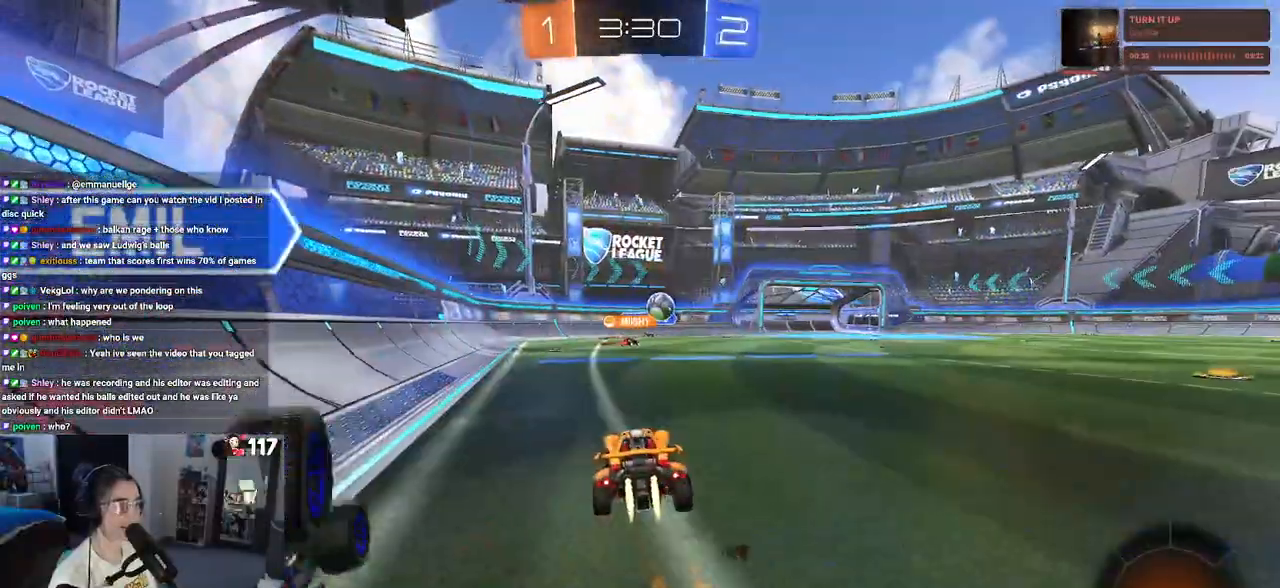
{"buttons": [], "left_stick": "right", "right_stick": "center", "events": [[167, "R1", "up"]]}
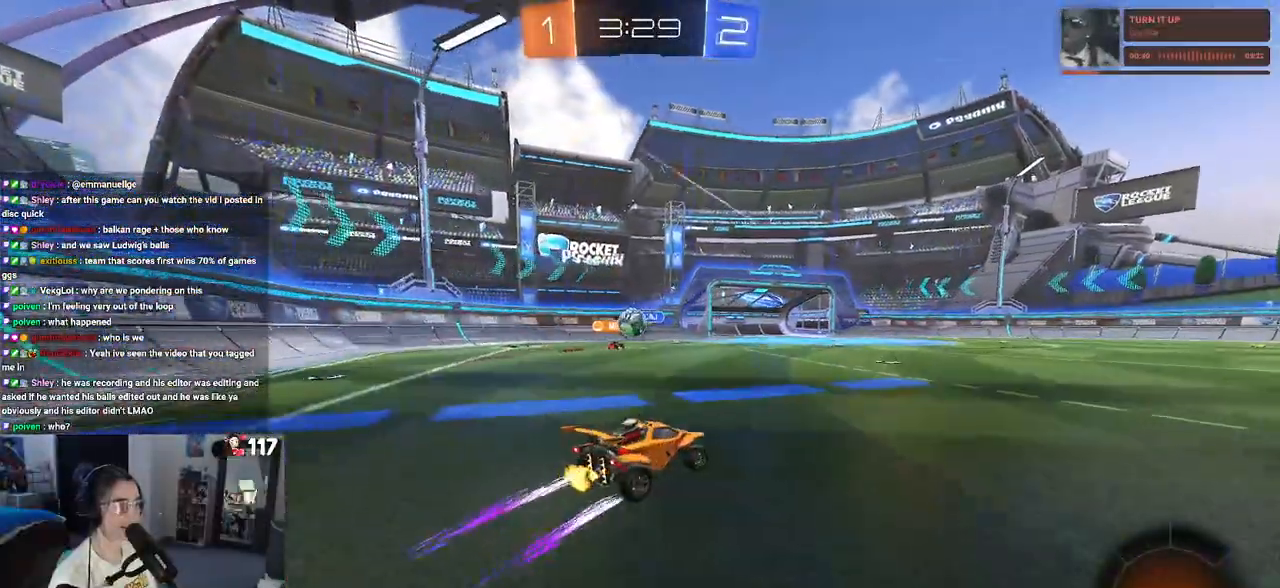
{"buttons": [], "left_stick": "center", "right_stick": "center", "events": [[250, "left_stick", "center"]]}